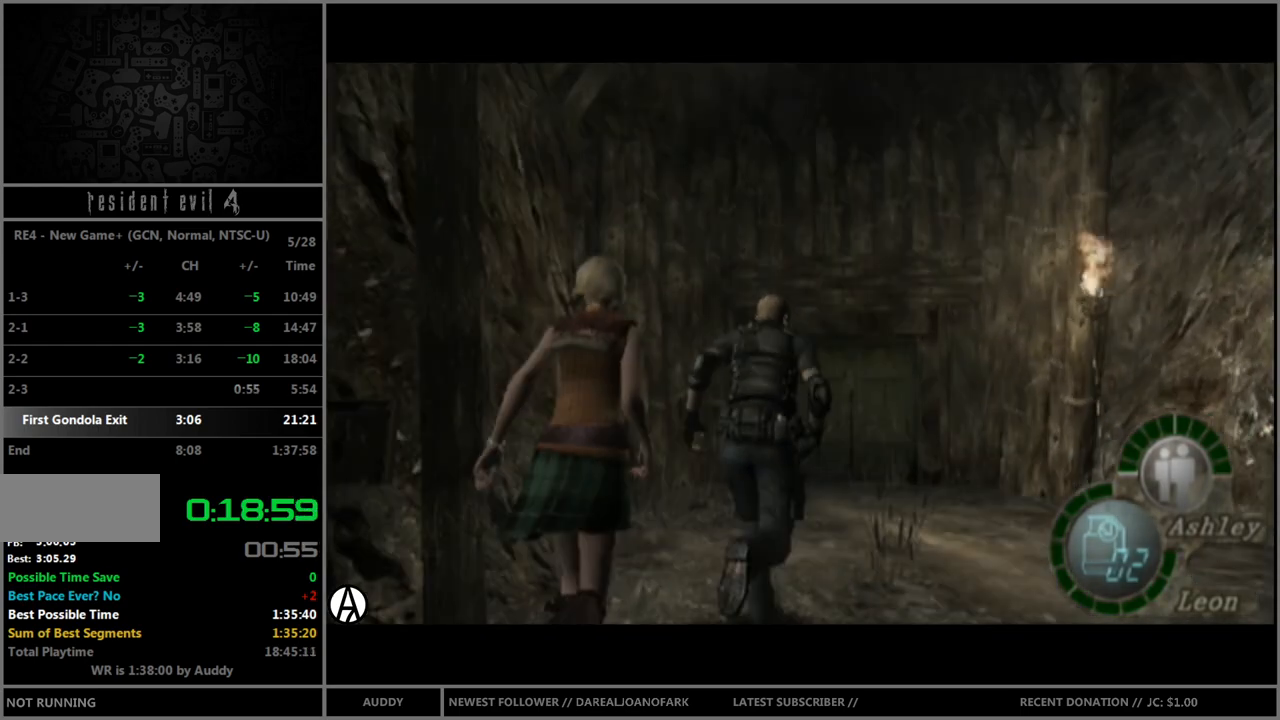
Gameplay with a controller (Nintendo layout); each line is a JSON object with the inputs held at the frame after it. "events" lists button and stick changes between this image and that frame as [ms after this image, input, new state], when the widget could be followed in between. Not read: L3 R3.
{"buttons": ["B"], "left_stick": "up", "right_stick": "center", "events": [[167, "left_stick", "up-left"], [267, "left_stick", "up"]]}
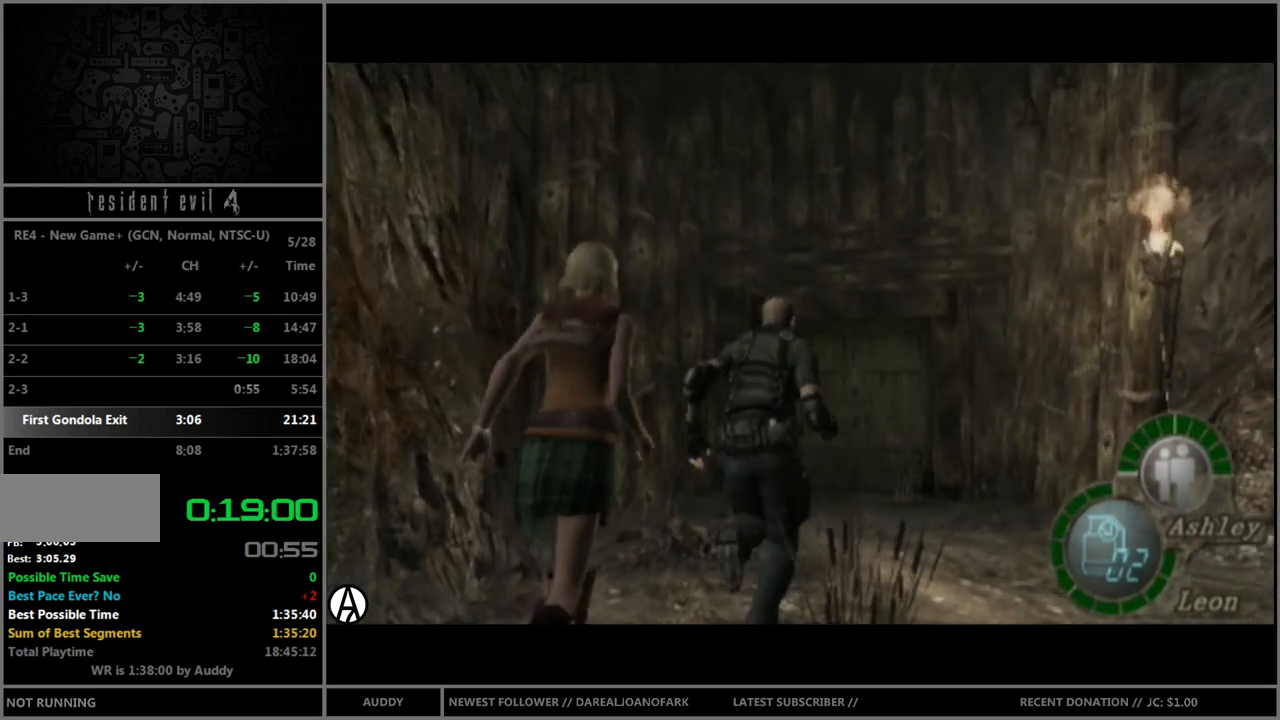
{"buttons": ["A", "B"], "left_stick": "up", "right_stick": "center", "events": [[467, "A", "down"]]}
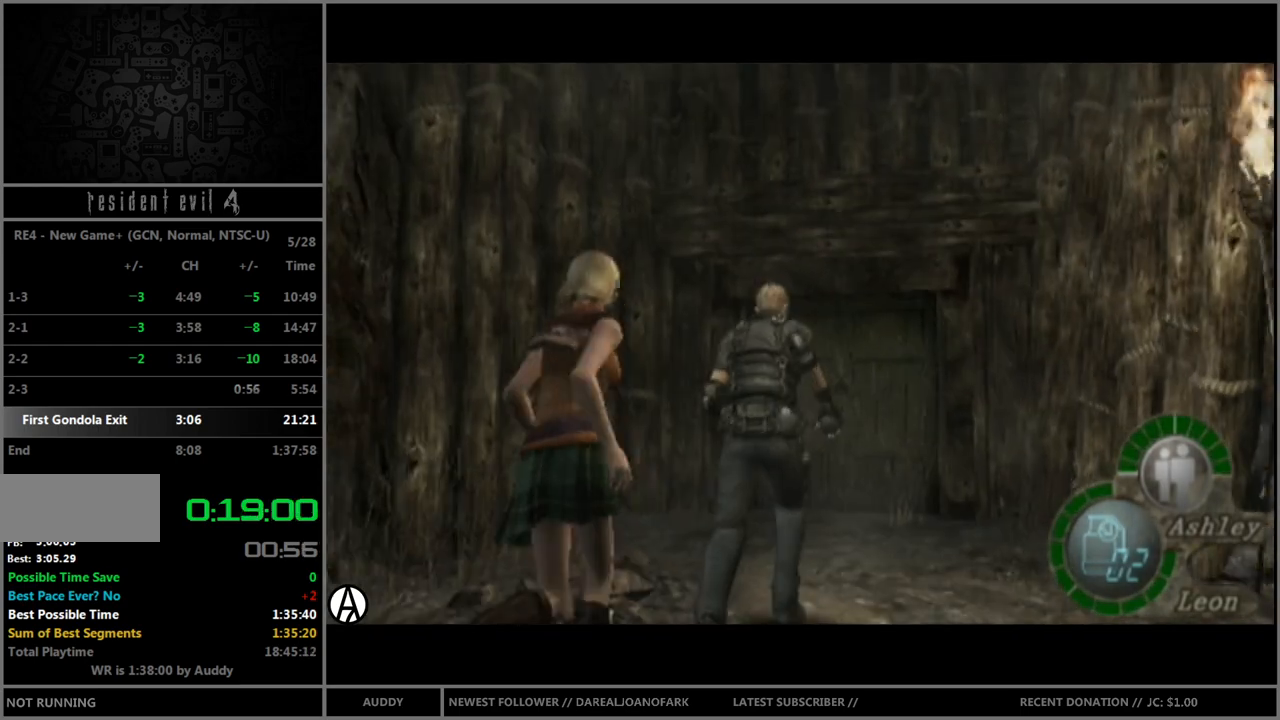
{"buttons": ["B"], "left_stick": "up", "right_stick": "center", "events": [[67, "A", "up"], [134, "A", "down"], [167, "A", "up"], [234, "A", "down"], [334, "A", "up"], [401, "A", "down"], [467, "A", "up"]]}
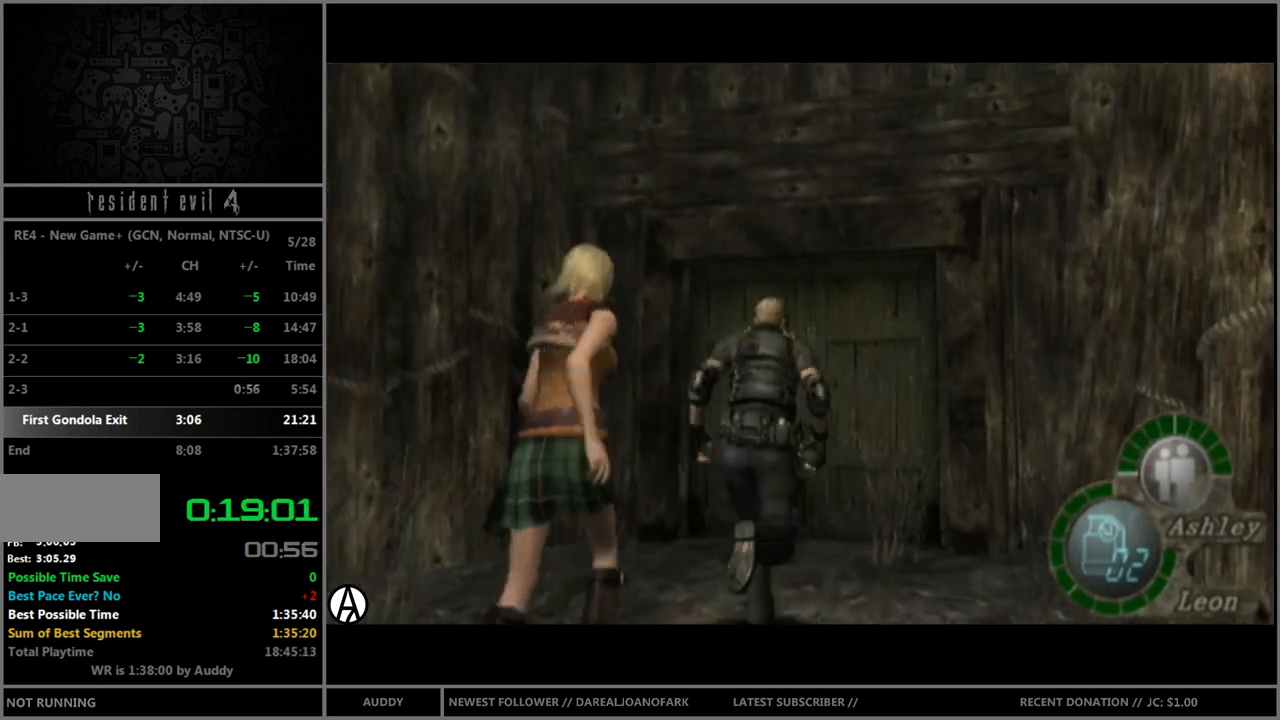
{"buttons": [], "left_stick": "center", "right_stick": "center", "events": [[66, "A", "down"], [100, "A", "up"], [167, "A", "down"], [267, "A", "up"], [333, "A", "down"], [367, "A", "up"], [400, "A", "down"], [467, "A", "up"], [467, "B", "up"], [467, "left_stick", "center"]]}
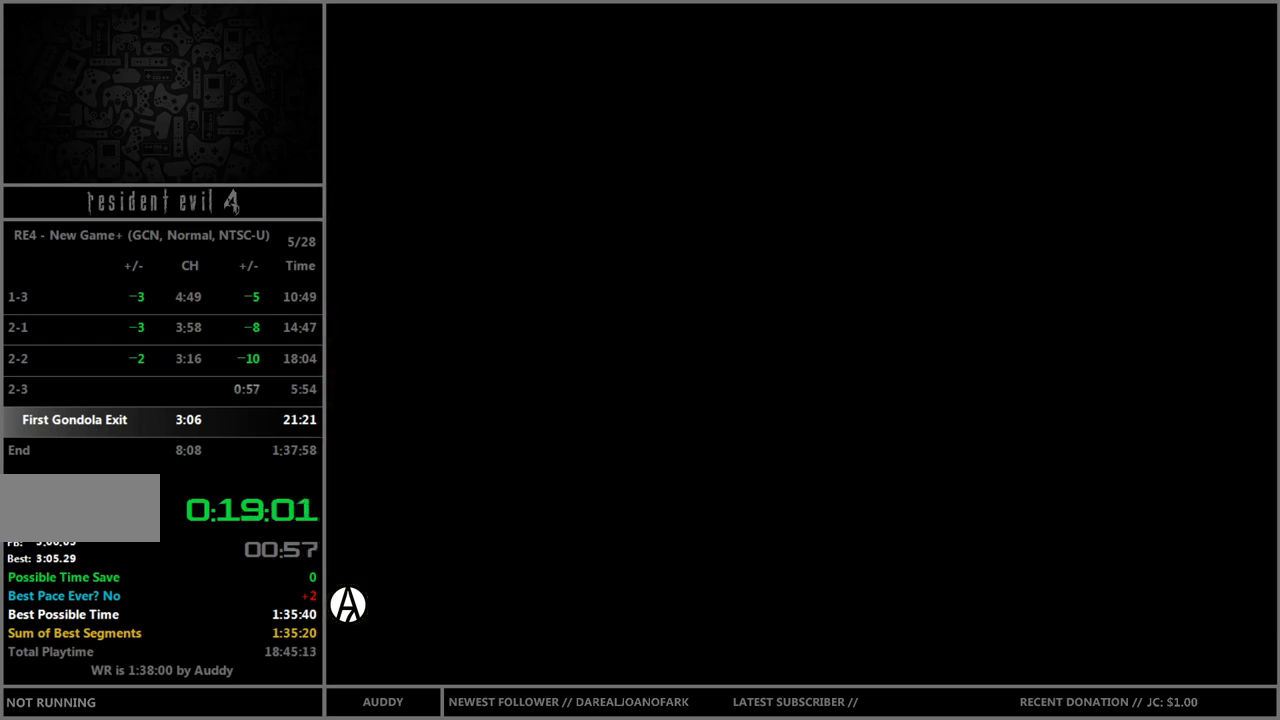
{"buttons": ["A"], "left_stick": "center", "right_stick": "center", "events": [[134, "A", "down"], [167, "A", "up"], [200, "A", "down"], [267, "A", "up"], [367, "A", "down"], [401, "A", "up"], [467, "A", "down"]]}
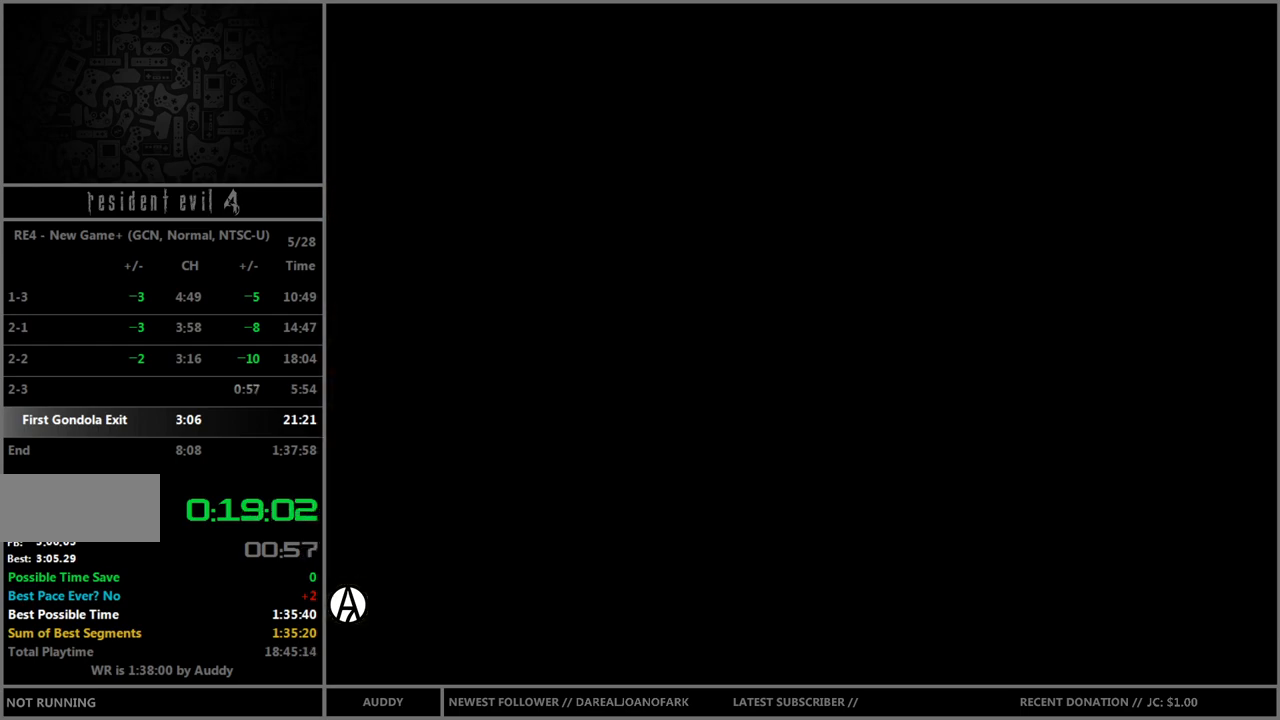
{"buttons": ["A"], "left_stick": "center", "right_stick": "center", "events": [[33, "A", "up"], [200, "A", "down"], [267, "A", "up"], [367, "A", "down"], [400, "A", "up"], [500, "A", "down"]]}
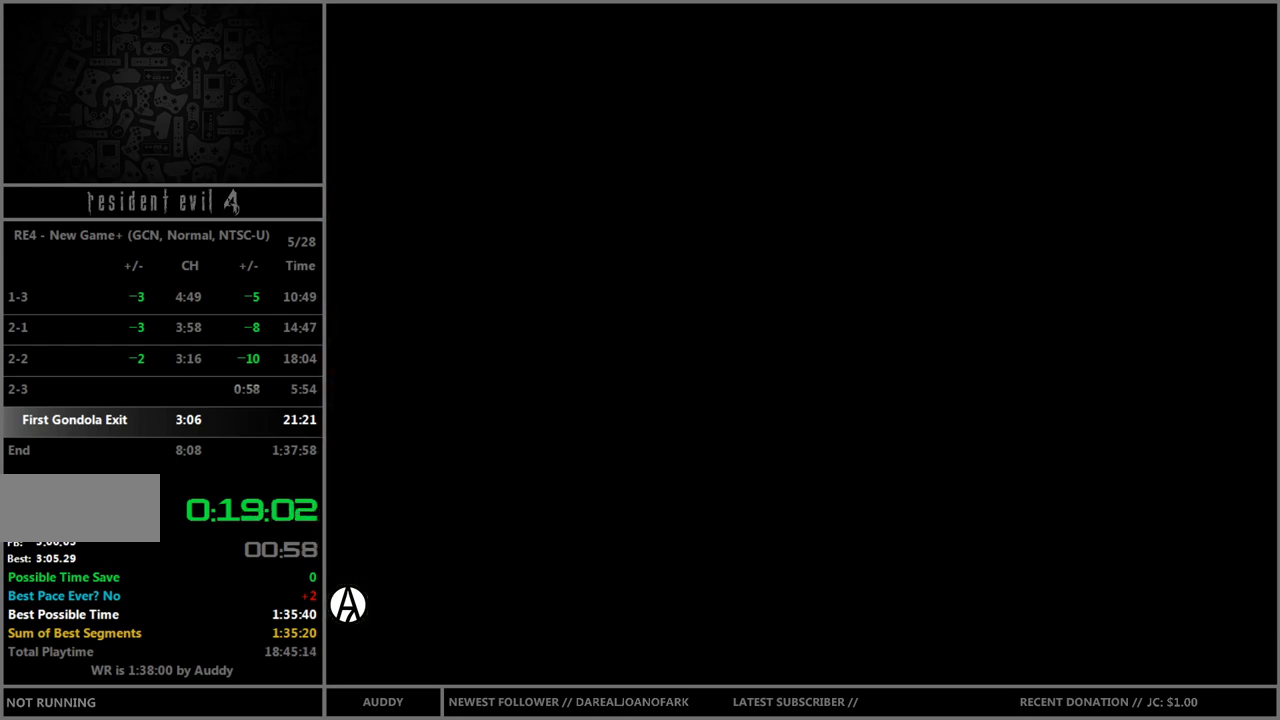
{"buttons": ["A"], "left_stick": "center", "right_stick": "center", "events": [[34, "A", "up"], [234, "A", "down"], [300, "A", "up"], [367, "A", "down"], [434, "A", "up"], [501, "A", "down"]]}
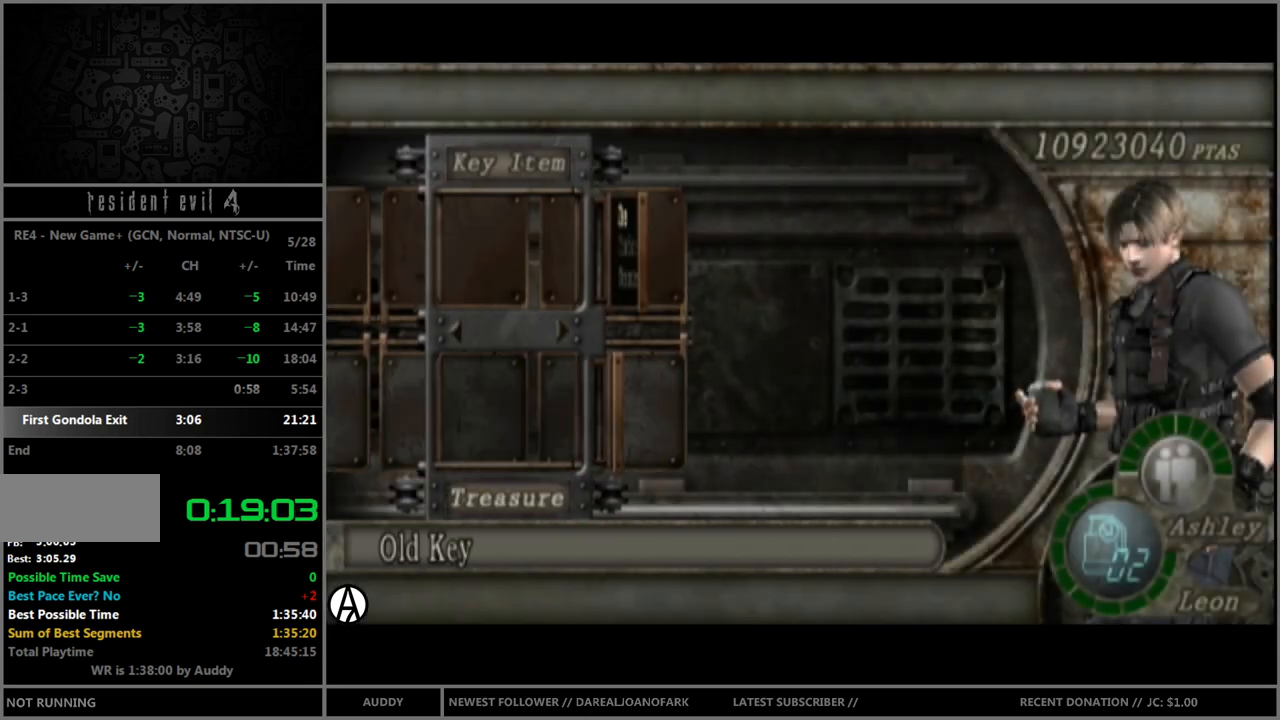
{"buttons": [], "left_stick": "center", "right_stick": "center", "events": [[66, "A", "up"], [100, "A", "down"], [166, "A", "up"], [233, "A", "down"], [300, "A", "up"], [367, "B", "down"], [400, "A", "down"], [433, "B", "up"], [467, "A", "up"]]}
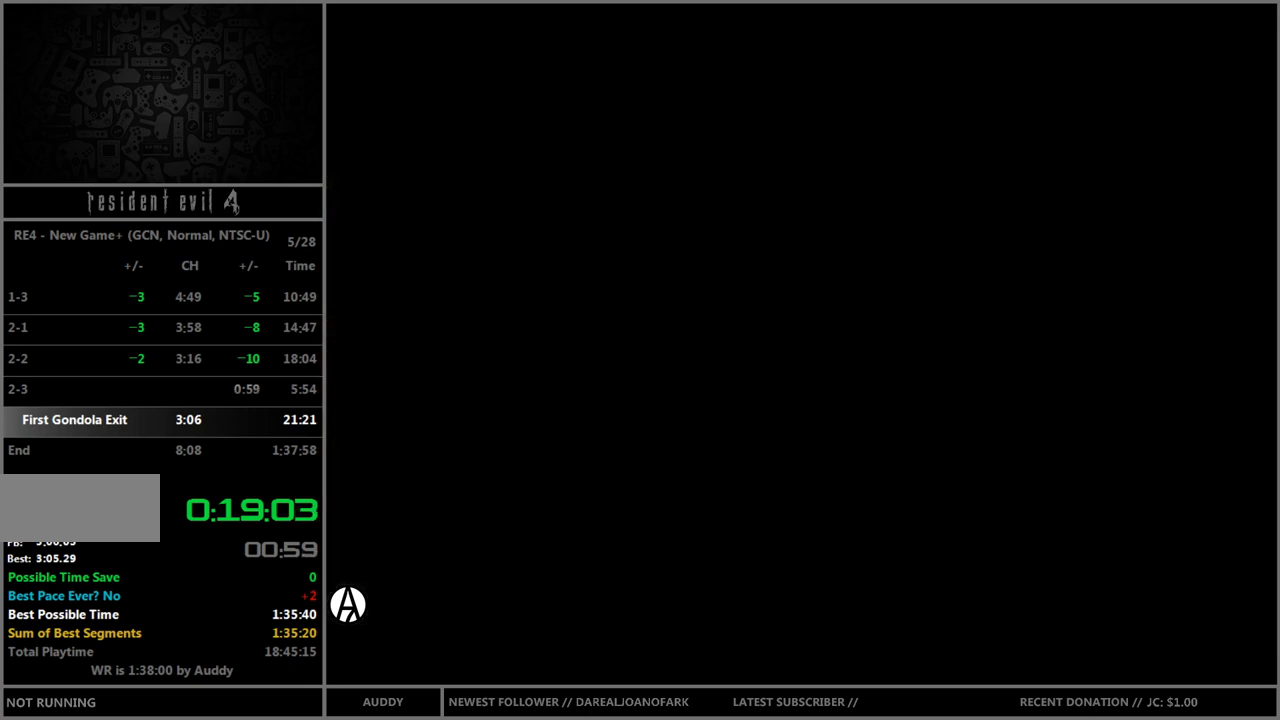
{"buttons": ["B"], "left_stick": "center", "right_stick": "center", "events": [[67, "B", "down"], [100, "A", "down"], [134, "A", "up"], [134, "B", "up"], [200, "A", "down"], [200, "B", "down"], [234, "B", "up"], [300, "A", "up"], [334, "B", "down"], [367, "A", "down"], [367, "B", "up"], [434, "A", "up"], [434, "B", "down"]]}
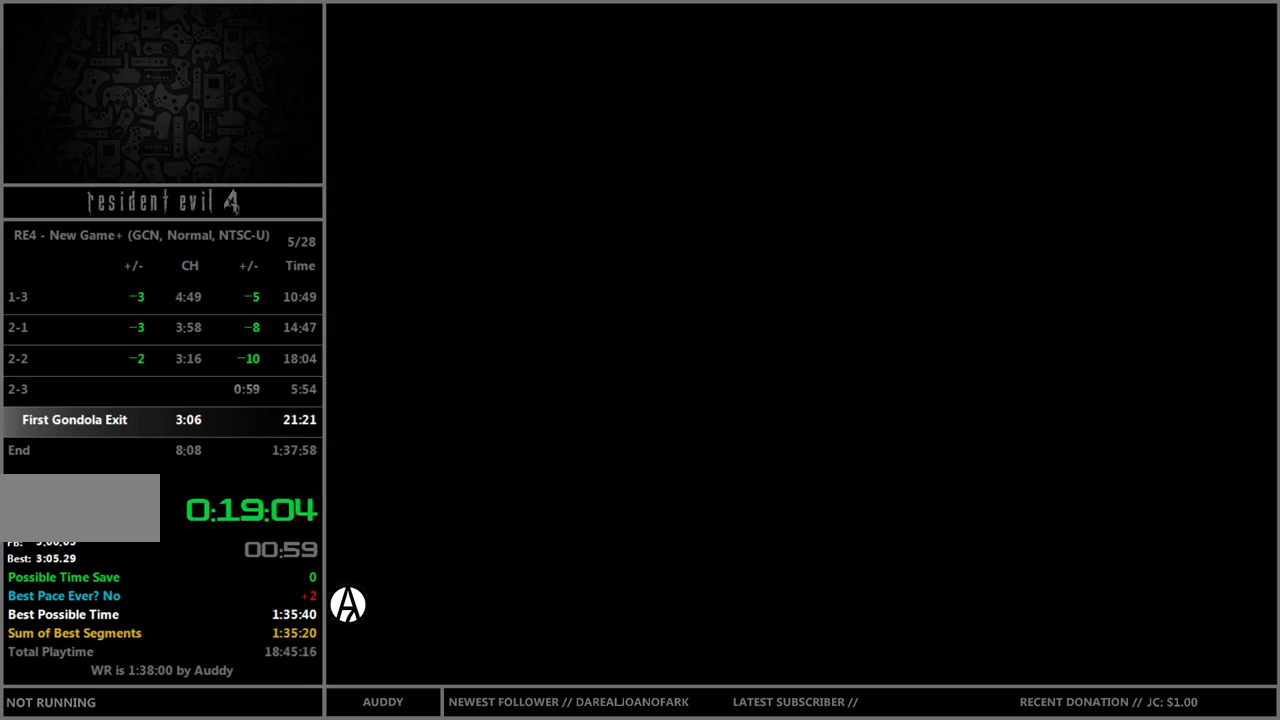
{"buttons": ["B"], "left_stick": "center", "right_stick": "center", "events": [[33, "A", "down"], [33, "B", "up"], [66, "A", "up"], [133, "A", "down"], [167, "A", "up"], [200, "B", "down"], [267, "A", "down"], [267, "B", "up"], [300, "A", "up"], [333, "B", "down"], [367, "B", "up"], [400, "A", "down"], [467, "A", "up"], [467, "B", "down"]]}
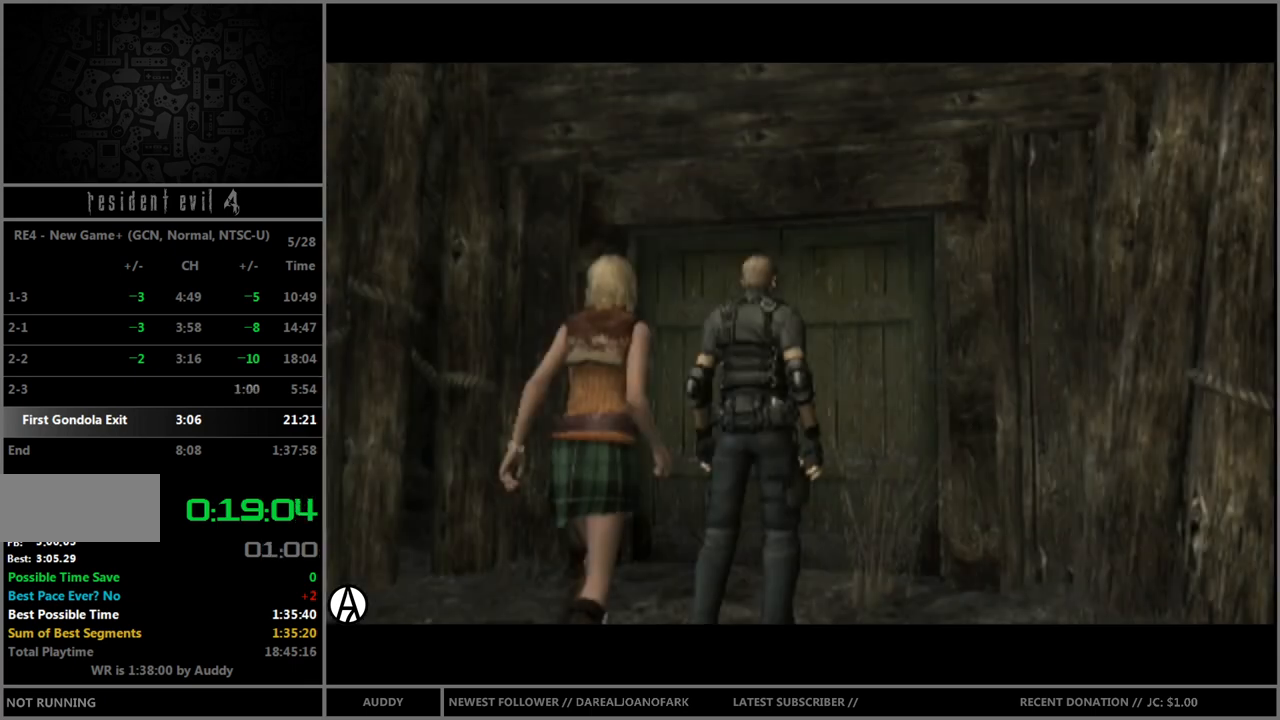
{"buttons": [], "left_stick": "center", "right_stick": "center", "events": [[34, "A", "down"], [34, "B", "up"], [100, "A", "up"], [100, "B", "down"], [134, "A", "down"], [134, "B", "up"], [167, "A", "up"], [267, "A", "down"], [334, "A", "up"]]}
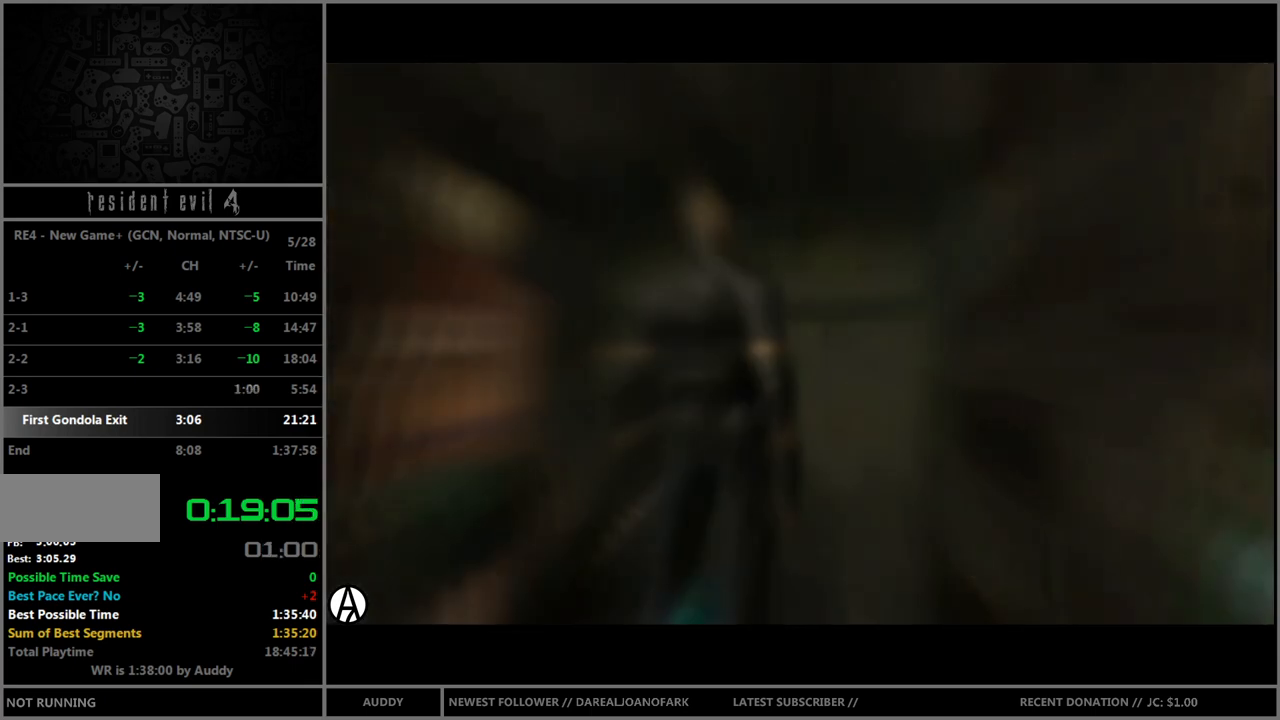
{"buttons": [], "left_stick": "center", "right_stick": "center", "events": []}
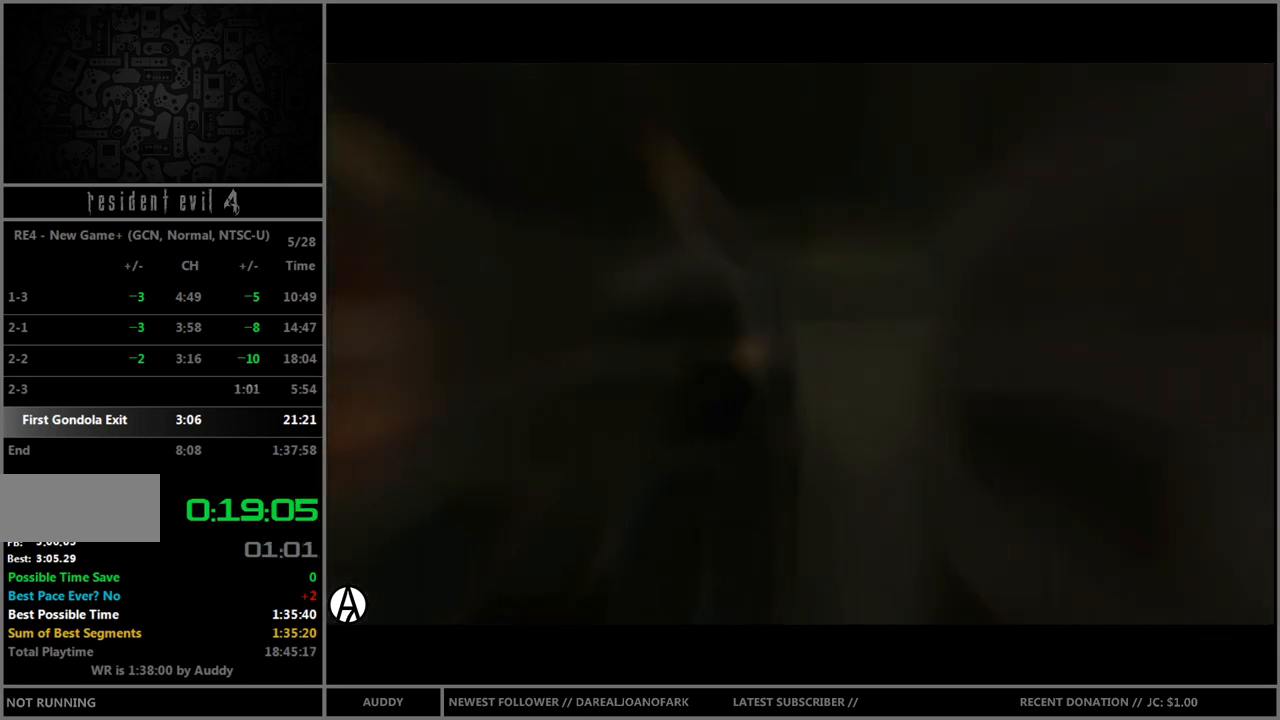
{"buttons": [], "left_stick": "center", "right_stick": "center", "events": []}
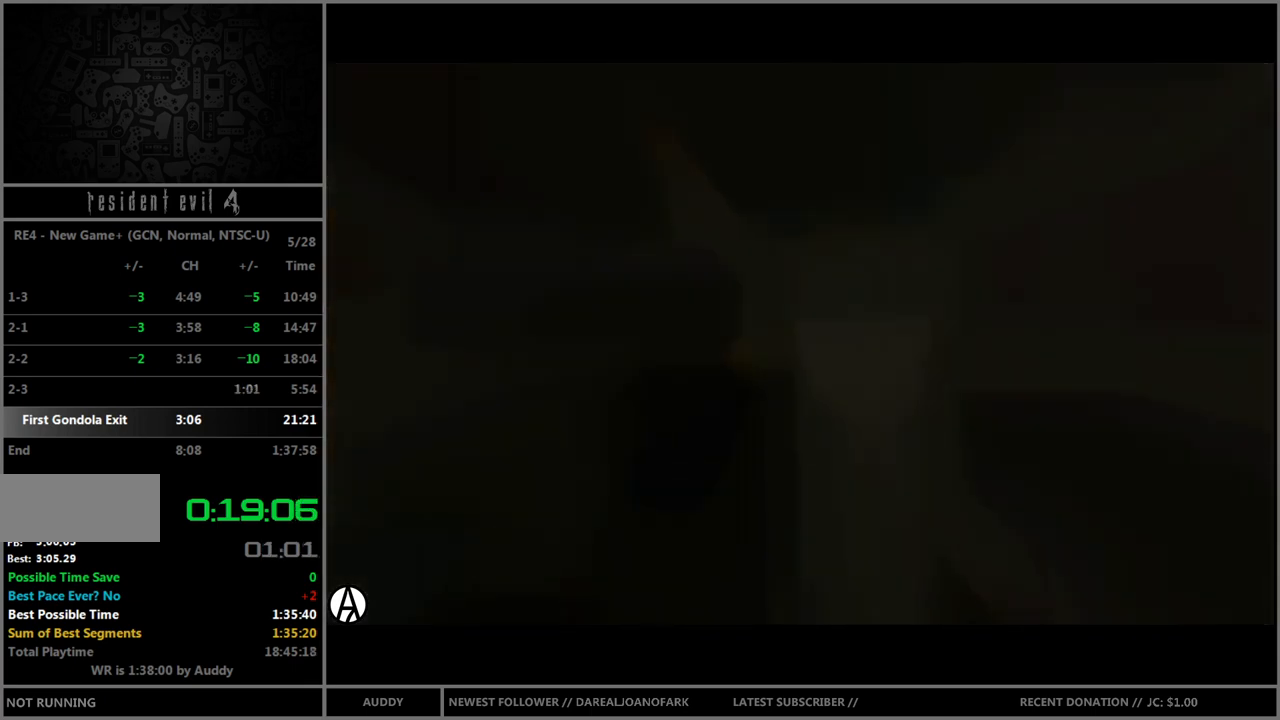
{"buttons": [], "left_stick": "center", "right_stick": "center", "events": []}
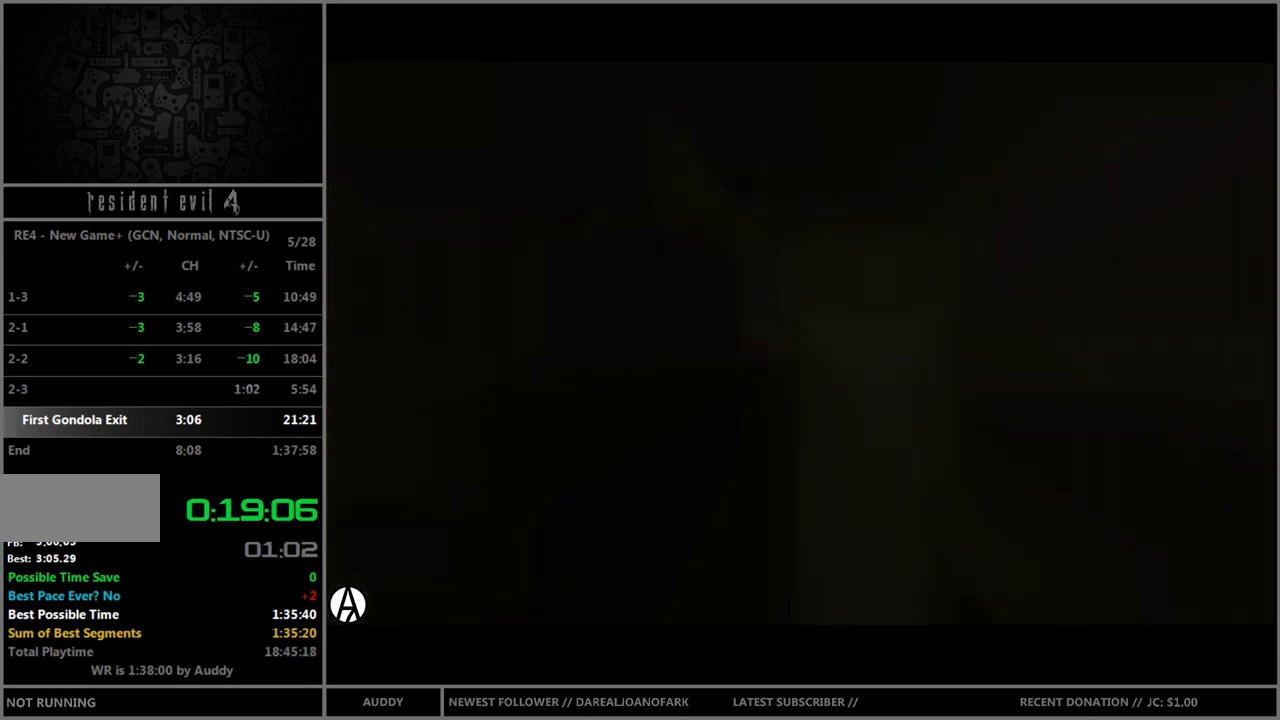
{"buttons": [], "left_stick": "center", "right_stick": "center", "events": []}
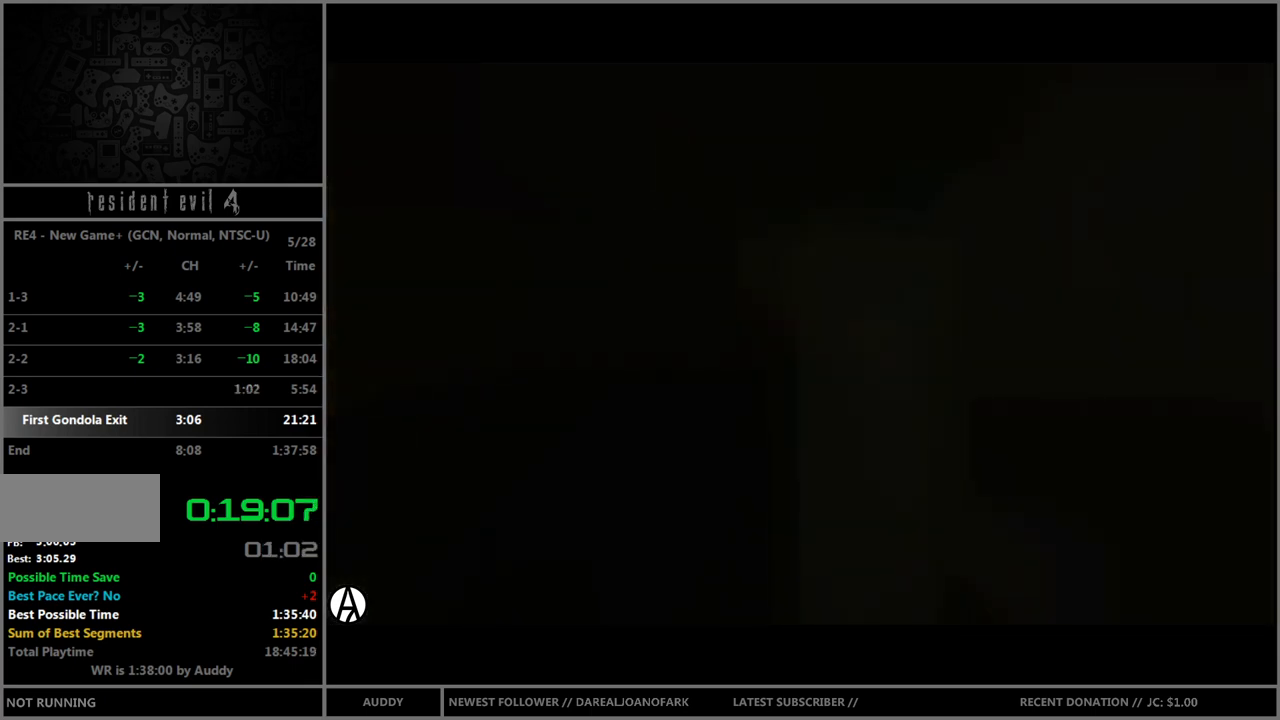
{"buttons": [], "left_stick": "center", "right_stick": "center", "events": []}
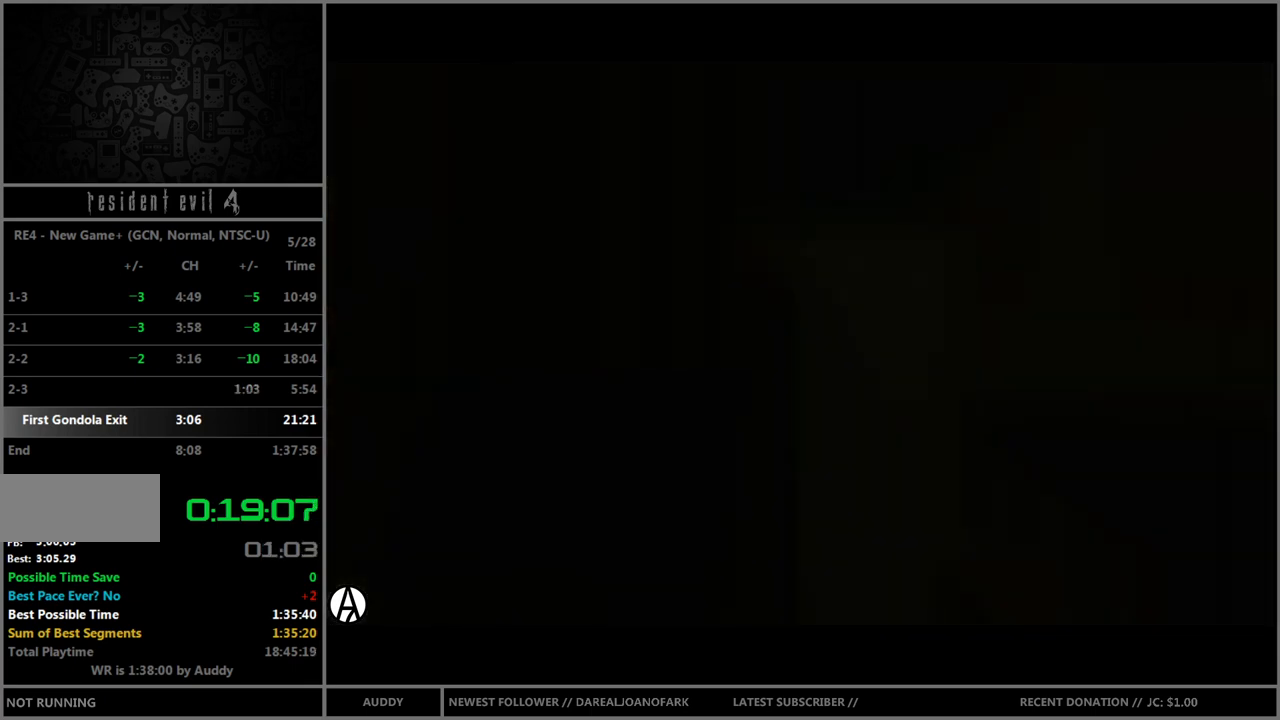
{"buttons": [], "left_stick": "center", "right_stick": "center", "events": []}
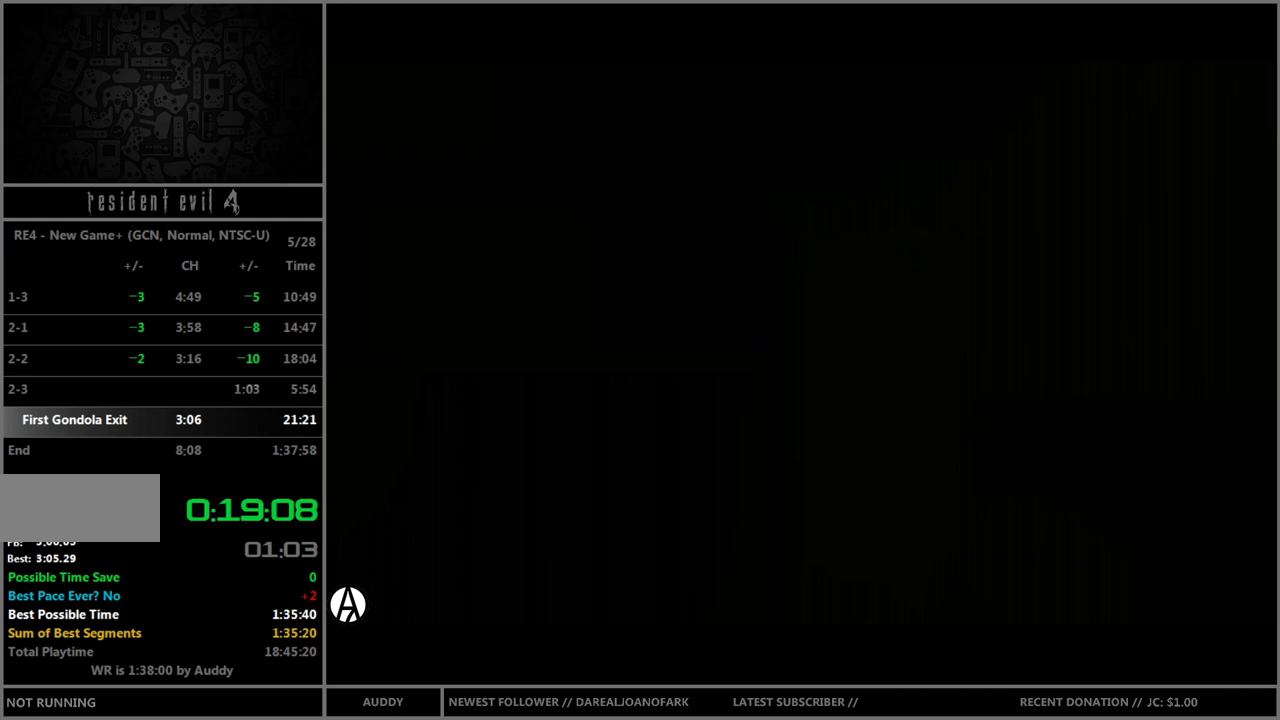
{"buttons": [], "left_stick": "up", "right_stick": "center", "events": [[500, "left_stick", "up"]]}
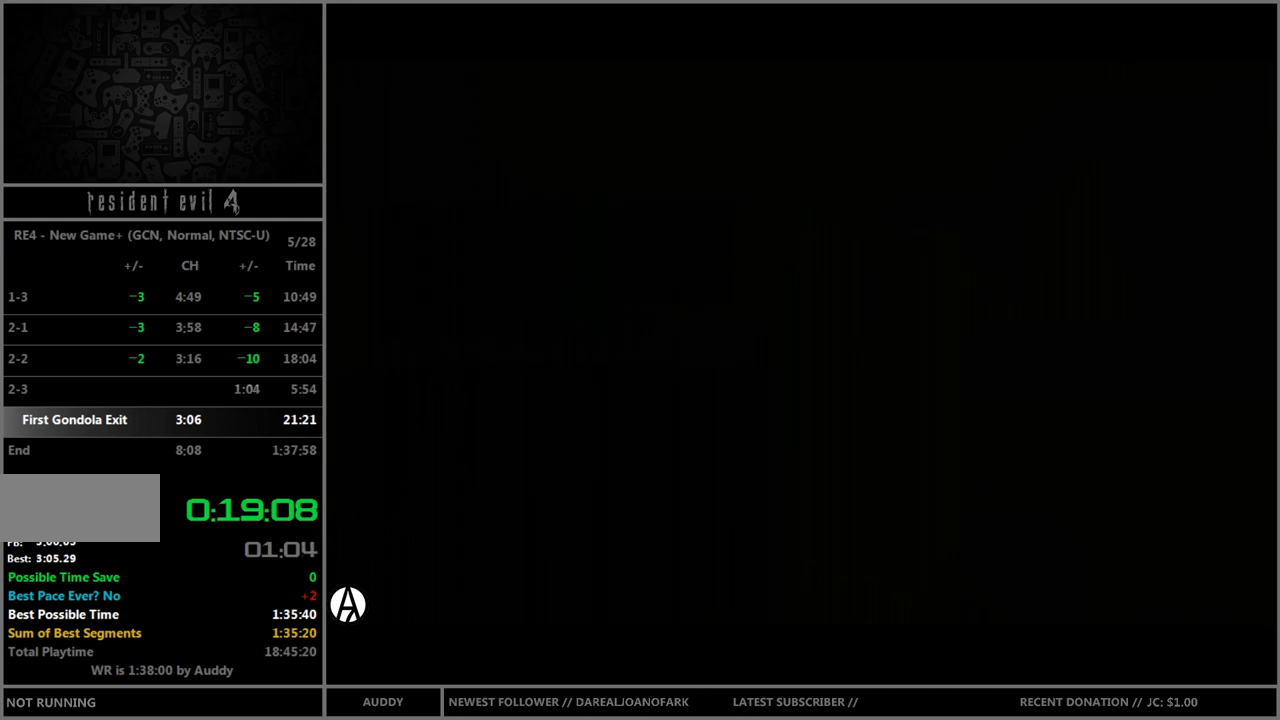
{"buttons": ["B"], "left_stick": "up", "right_stick": "center", "events": [[67, "B", "down"]]}
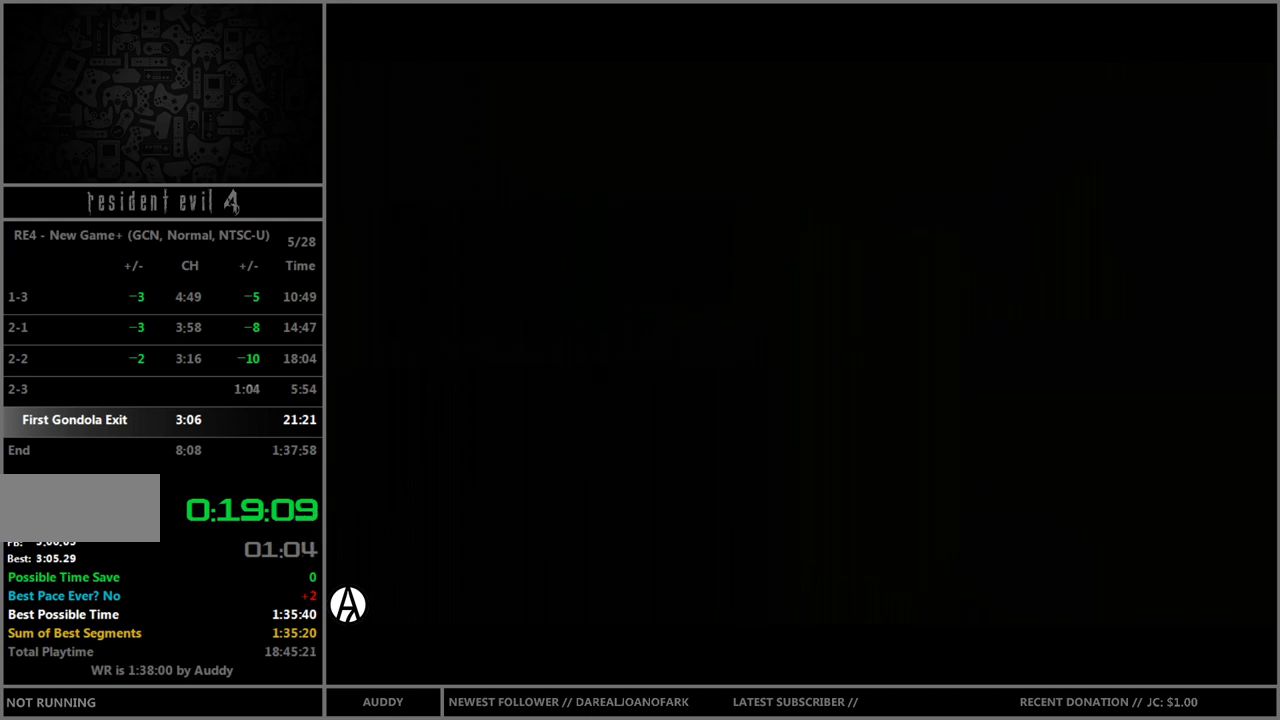
{"buttons": ["B"], "left_stick": "up", "right_stick": "center", "events": []}
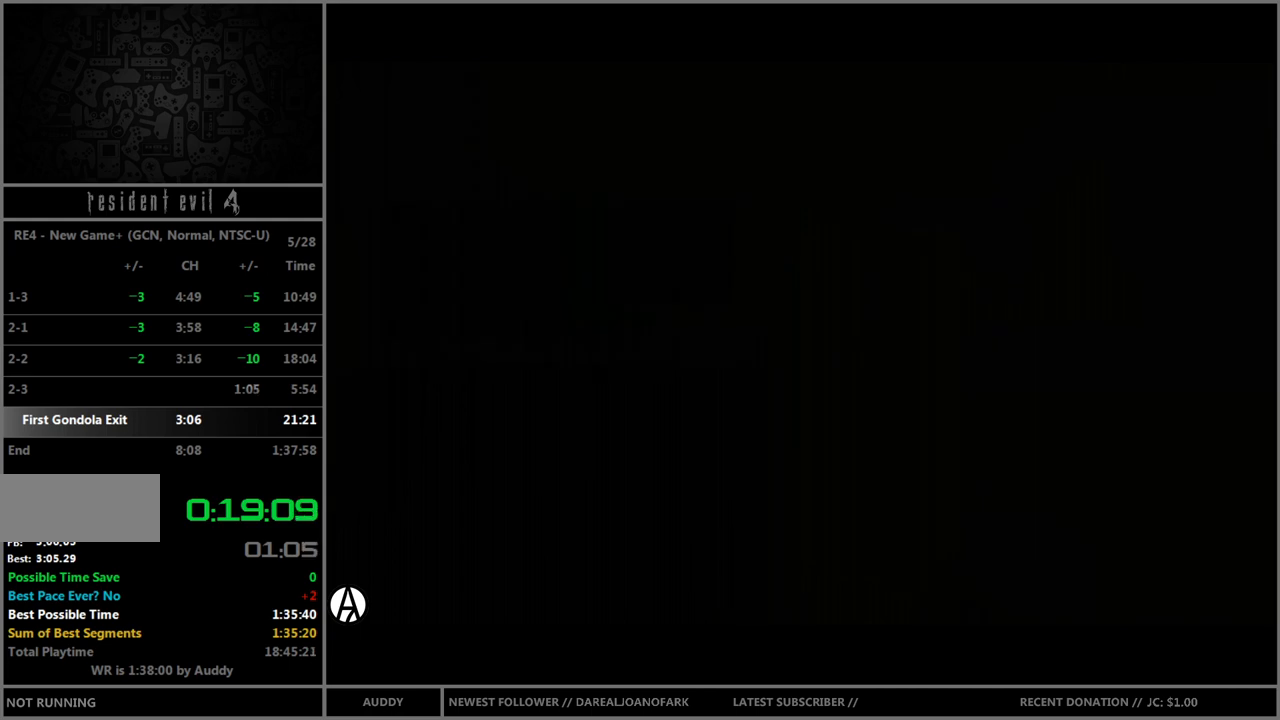
{"buttons": ["B"], "left_stick": "up", "right_stick": "center", "events": []}
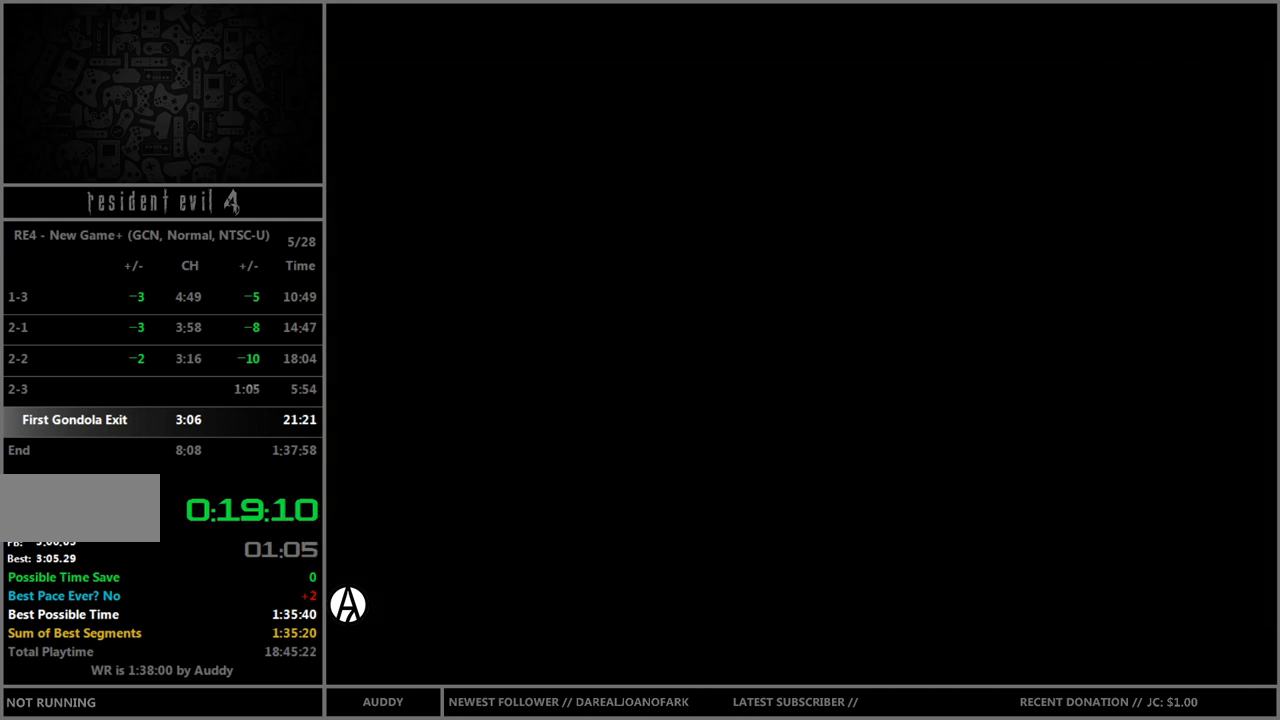
{"buttons": ["B"], "left_stick": "up", "right_stick": "center", "events": []}
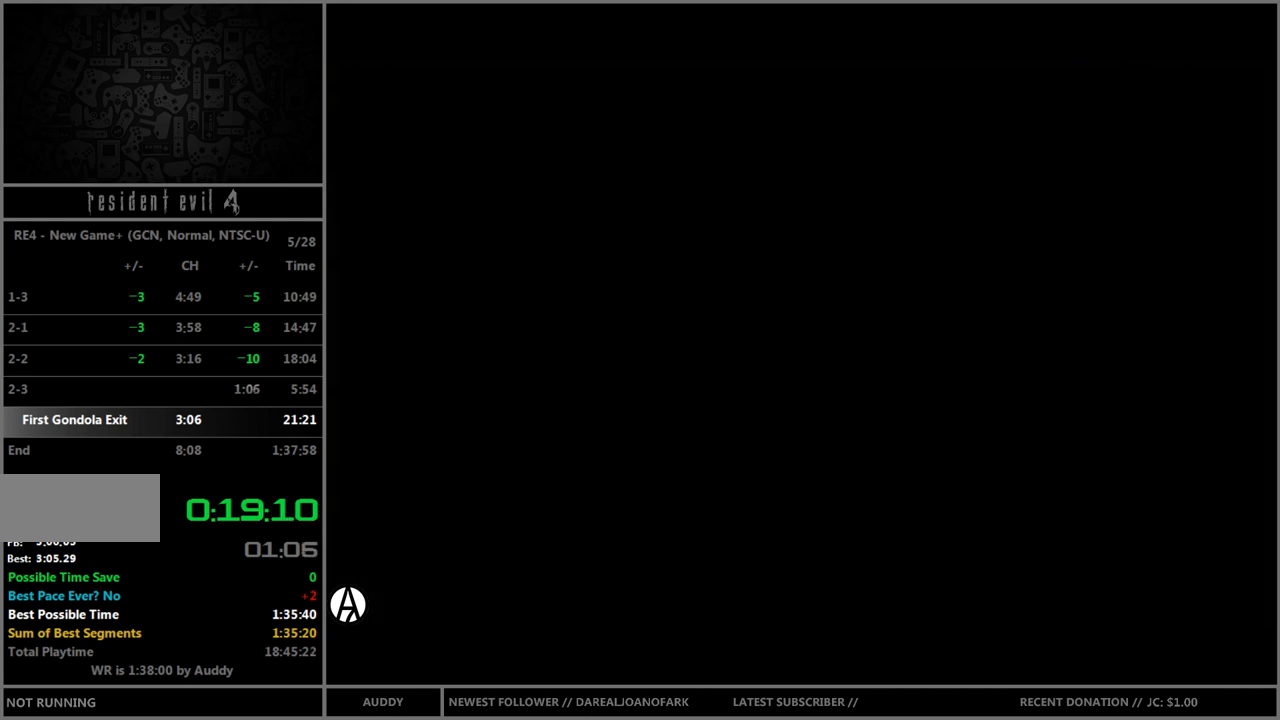
{"buttons": ["B"], "left_stick": "up", "right_stick": "center", "events": []}
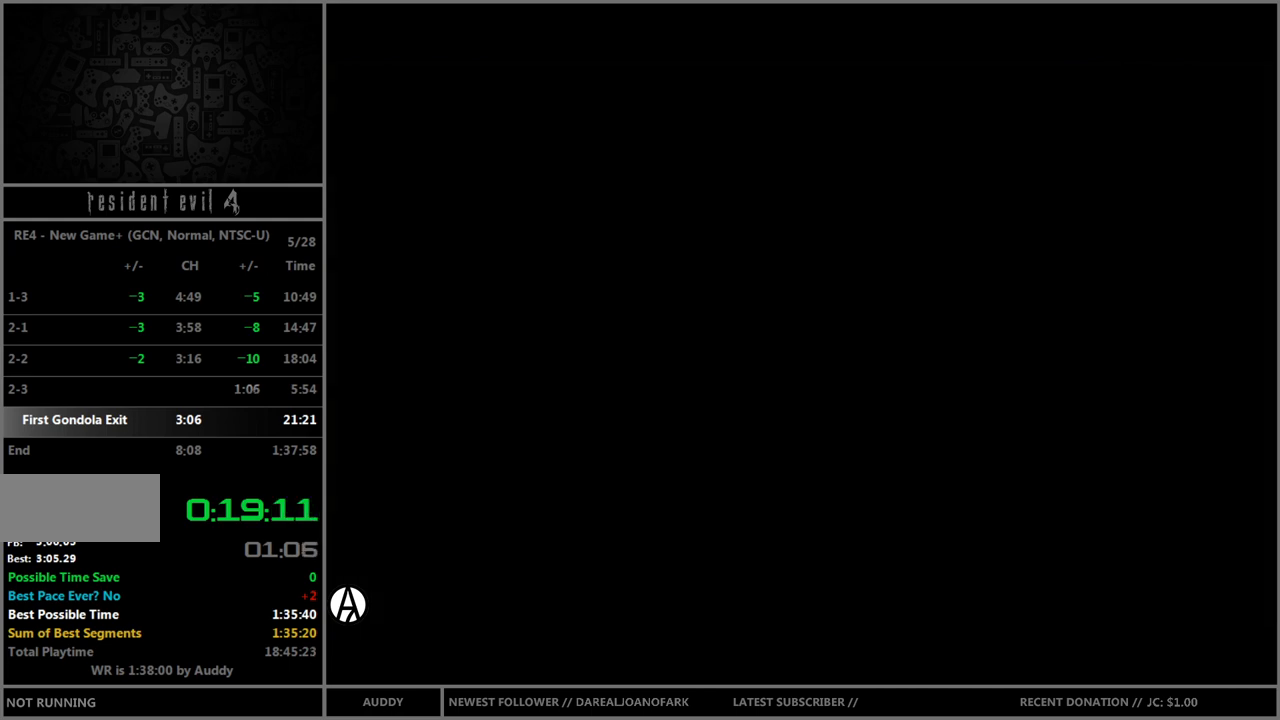
{"buttons": ["B"], "left_stick": "up", "right_stick": "center", "events": []}
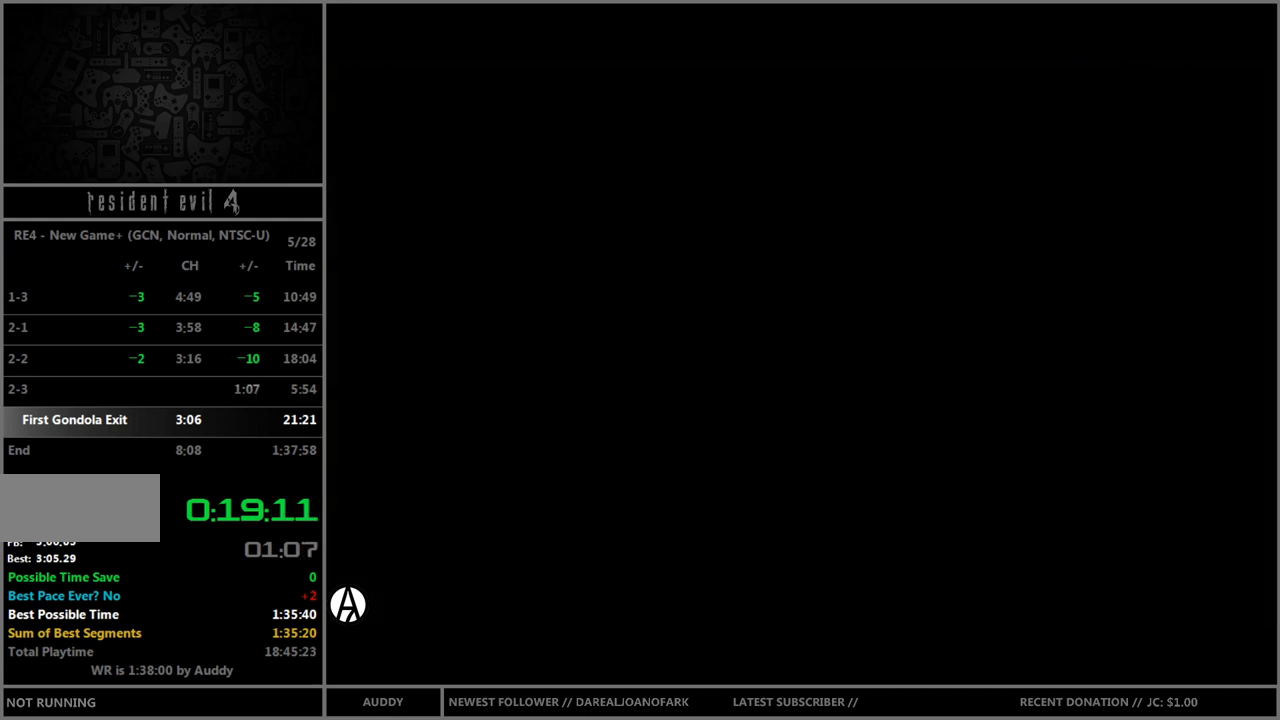
{"buttons": ["B"], "left_stick": "up", "right_stick": "center", "events": []}
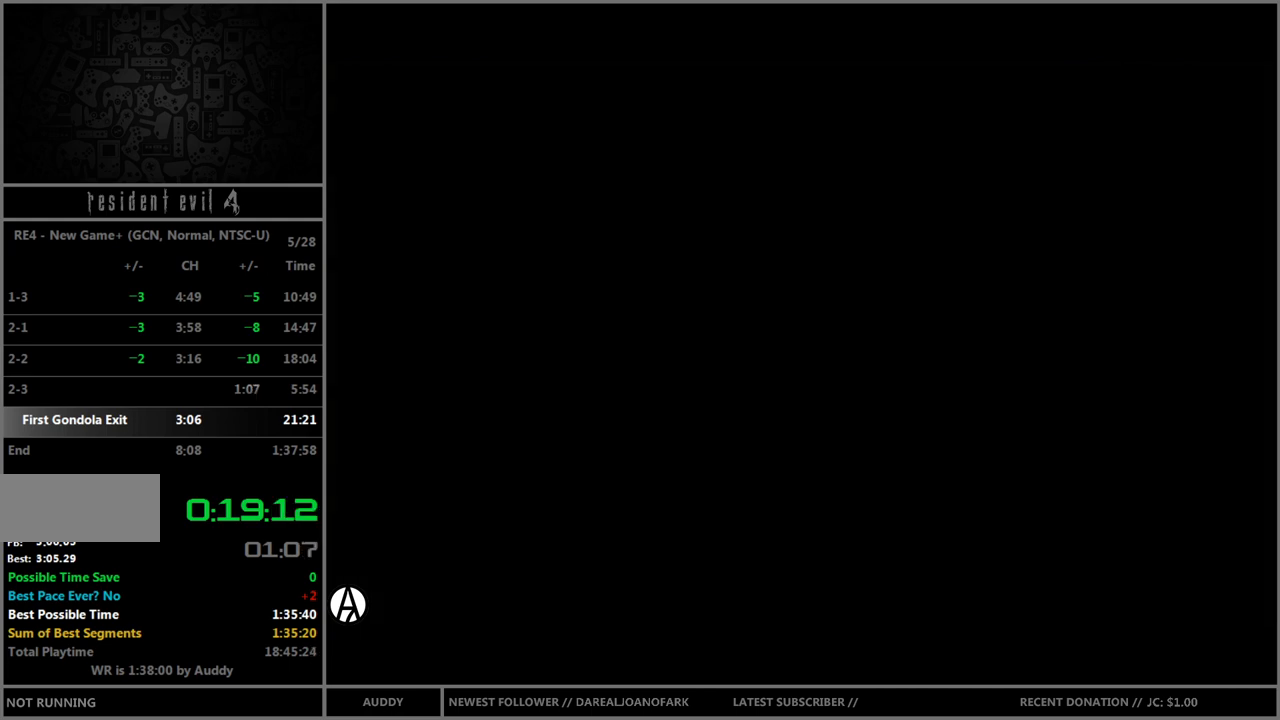
{"buttons": ["B"], "left_stick": "up", "right_stick": "center", "events": []}
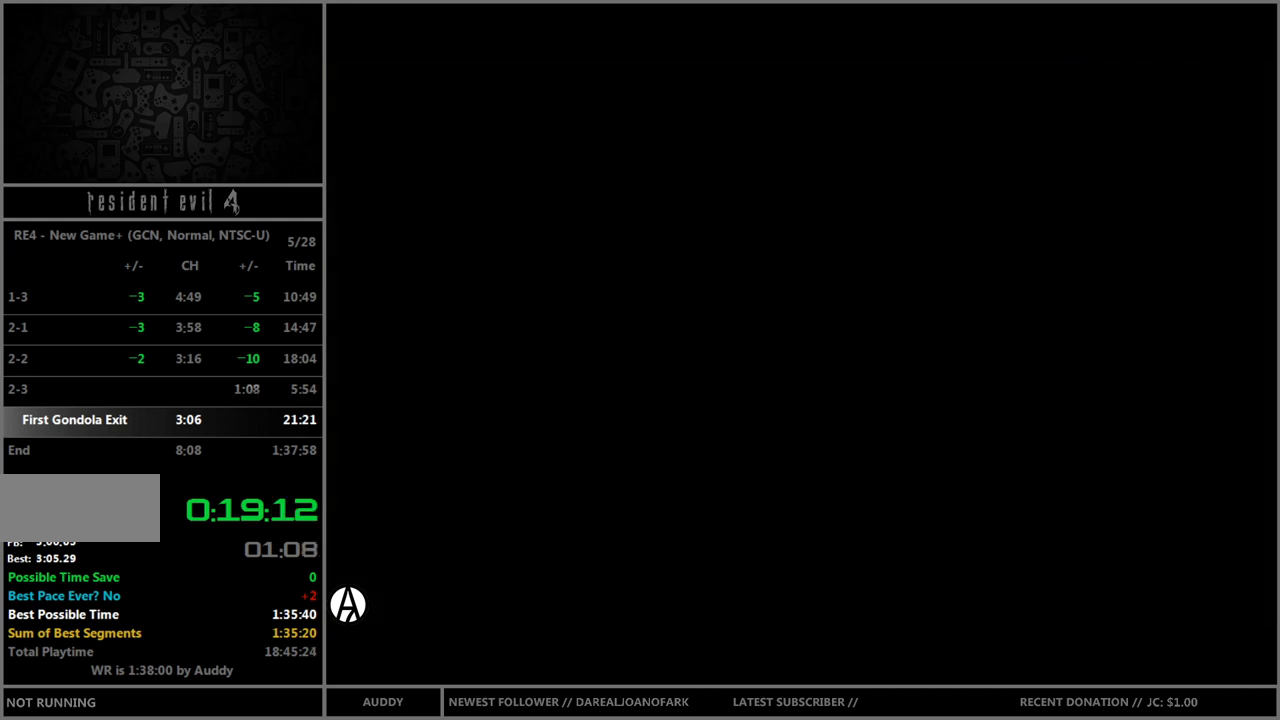
{"buttons": ["B"], "left_stick": "up", "right_stick": "center", "events": []}
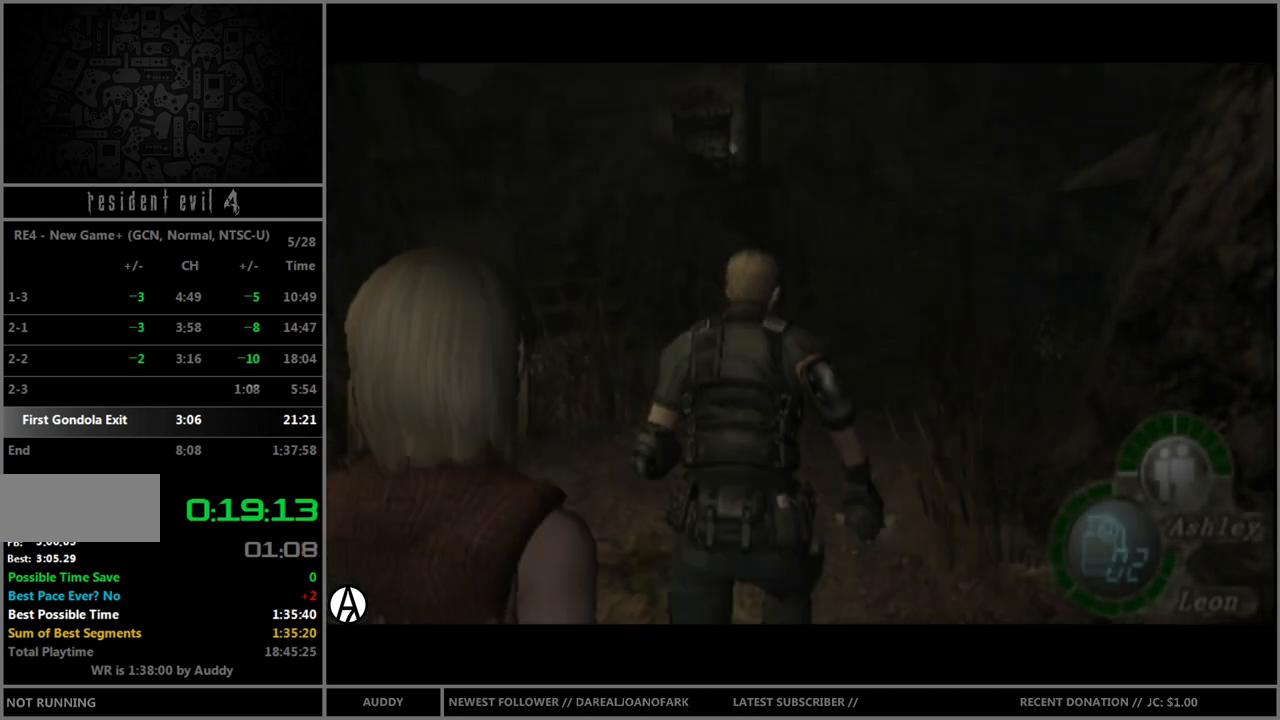
{"buttons": ["B"], "left_stick": "up", "right_stick": "center", "events": []}
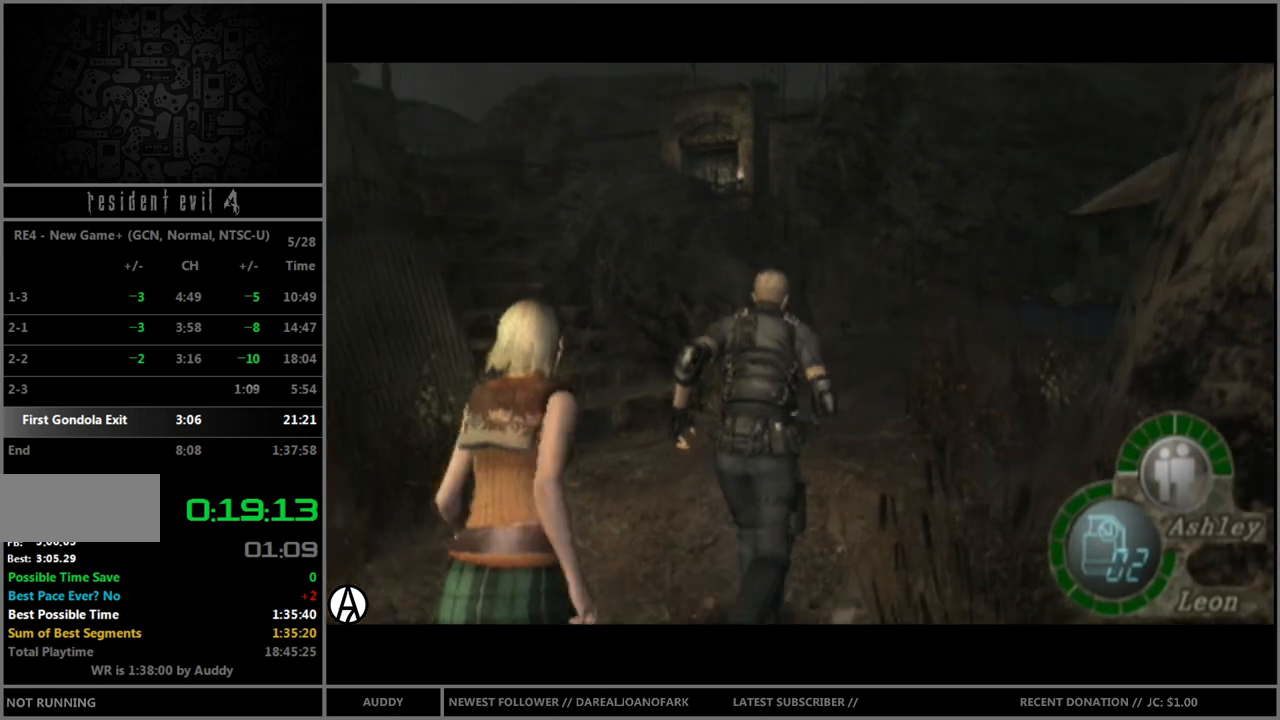
{"buttons": ["B"], "left_stick": "up", "right_stick": "center", "events": []}
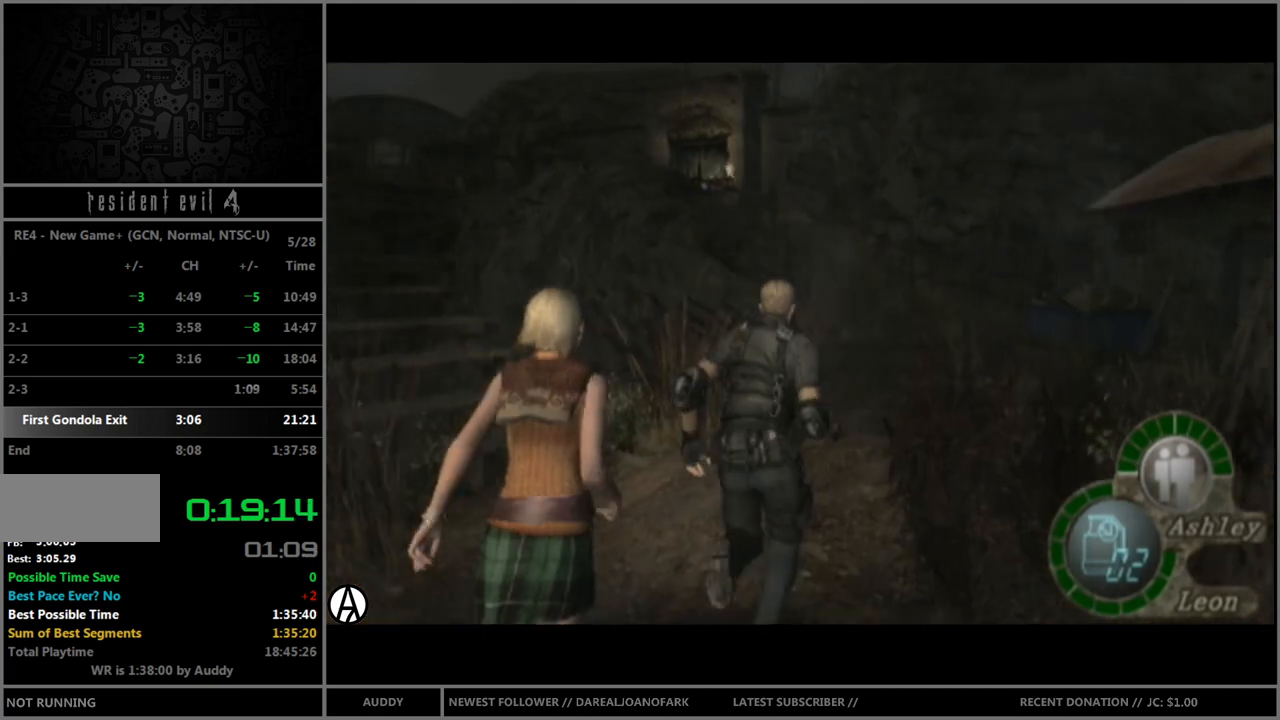
{"buttons": ["B"], "left_stick": "up", "right_stick": "center", "events": []}
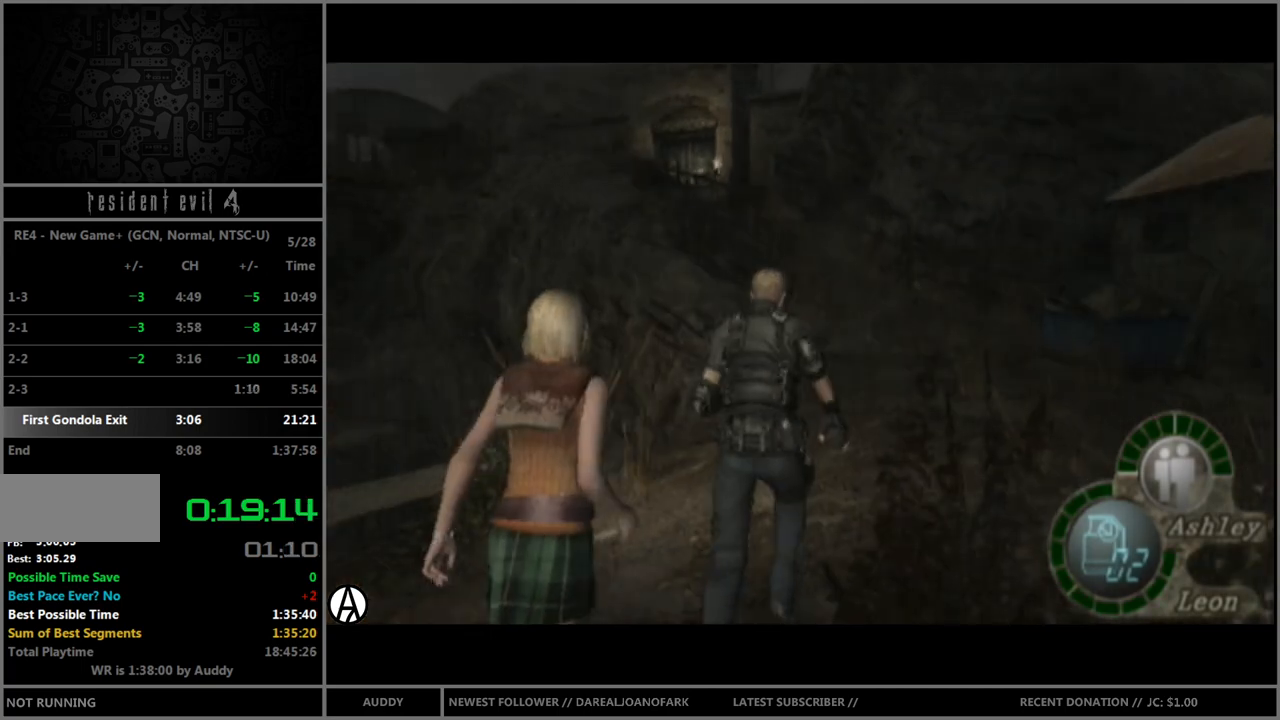
{"buttons": ["B"], "left_stick": "up", "right_stick": "center", "events": []}